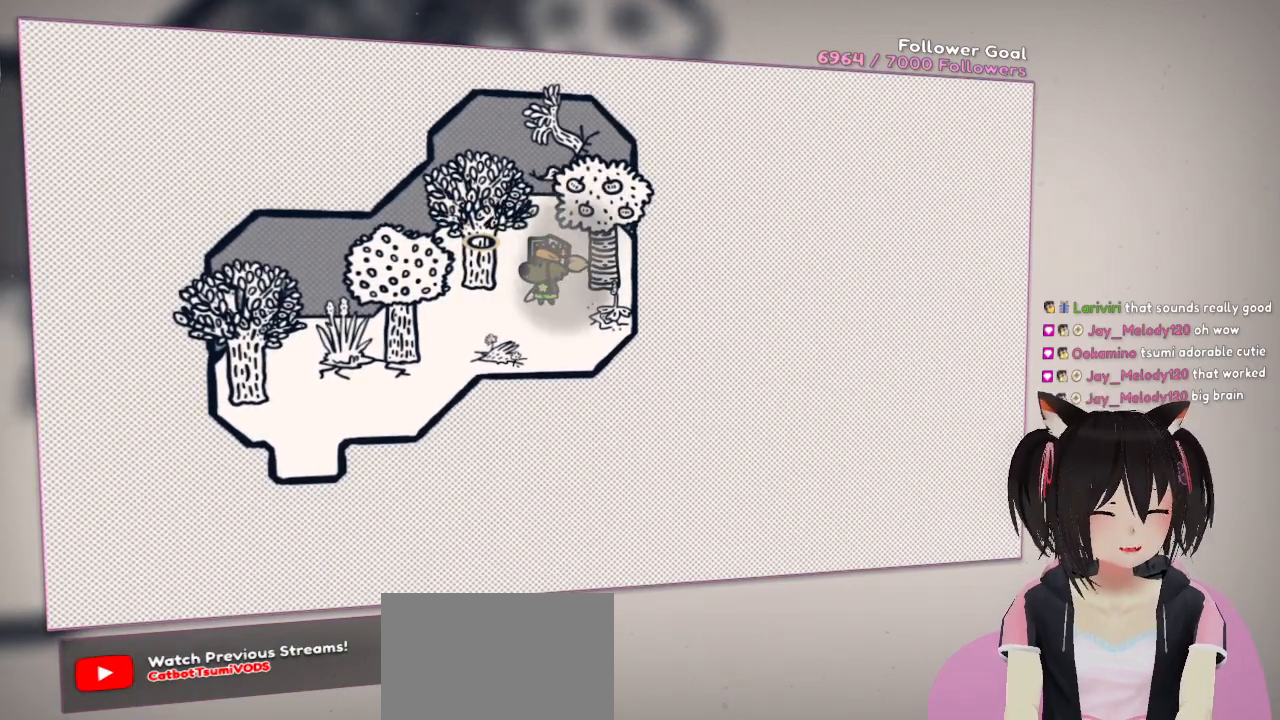
Gameplay with a controller (Nintendo layout); each line is a JSON object with the inputs held at the frame after it. "events" lists button and stick changes between this image and that frame as [ms after this image, input, new state], when the widget could be followed in between. Not read: L1 R1.
{"buttons": [], "left_stick": "center", "right_stick": "center", "events": []}
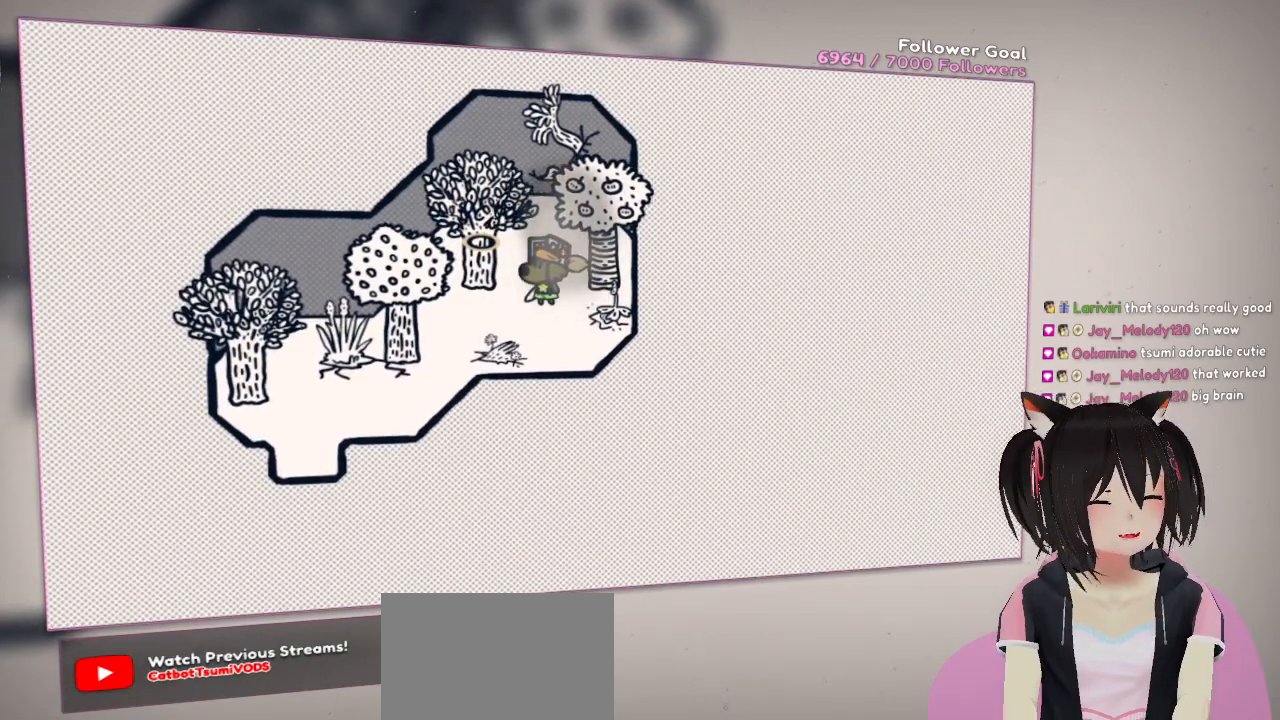
{"buttons": [], "left_stick": "center", "right_stick": "center", "events": []}
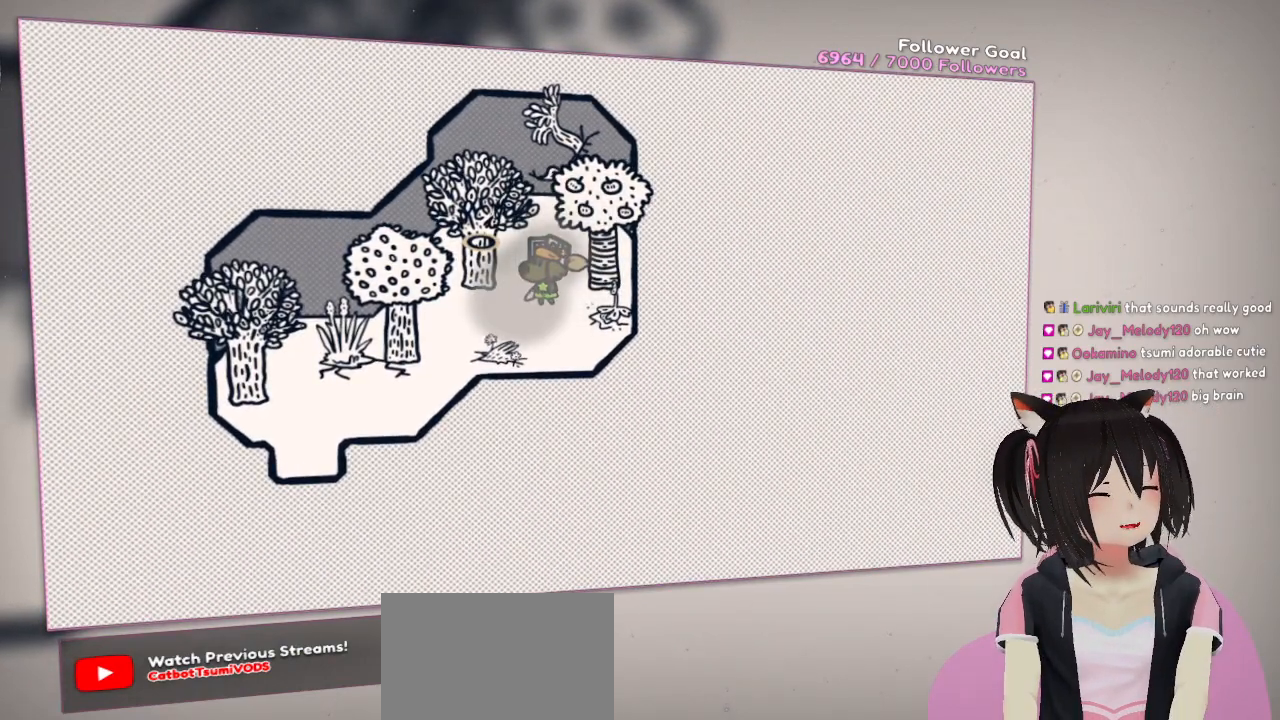
{"buttons": [], "left_stick": "center", "right_stick": "center", "events": []}
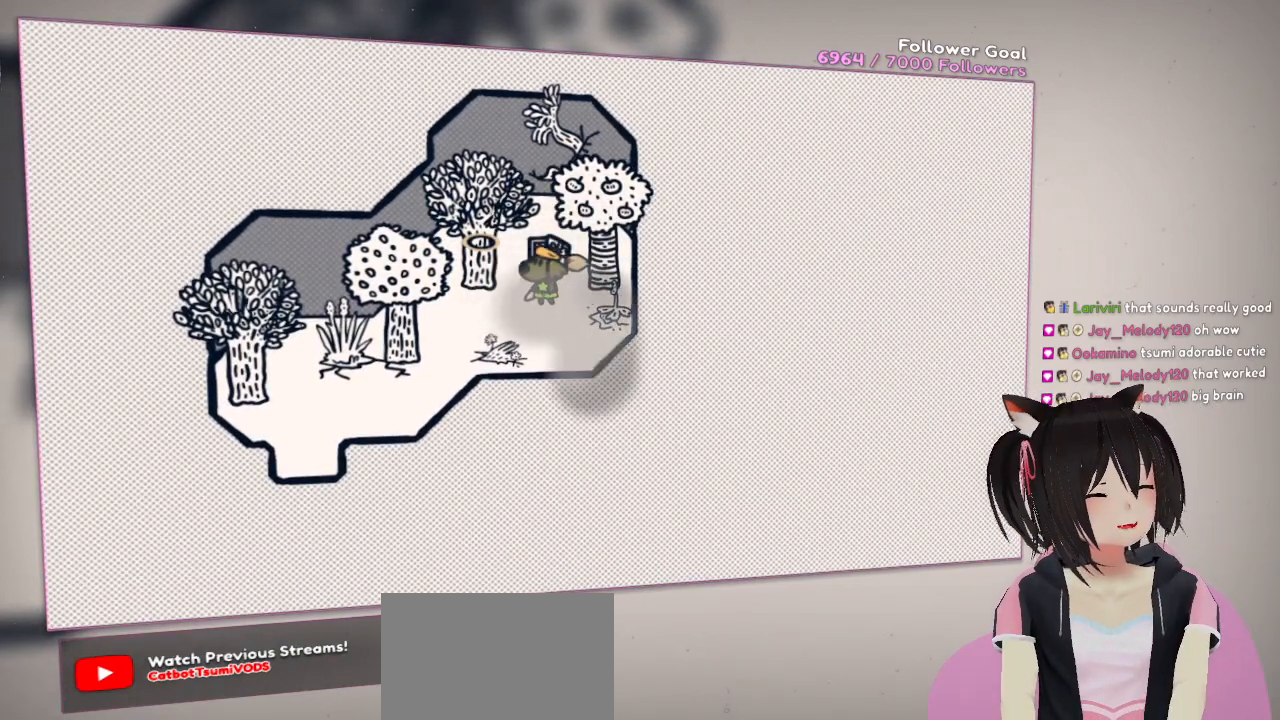
{"buttons": [], "left_stick": "center", "right_stick": "center", "events": []}
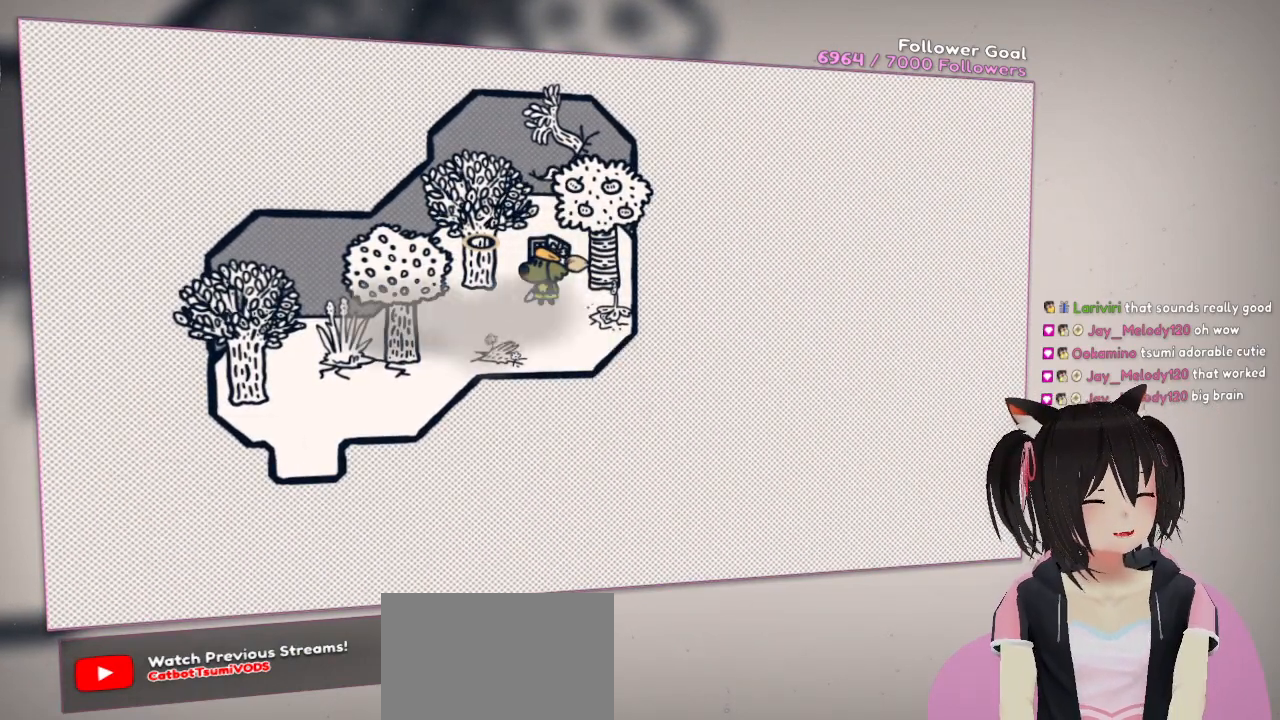
{"buttons": [], "left_stick": "center", "right_stick": "center", "events": []}
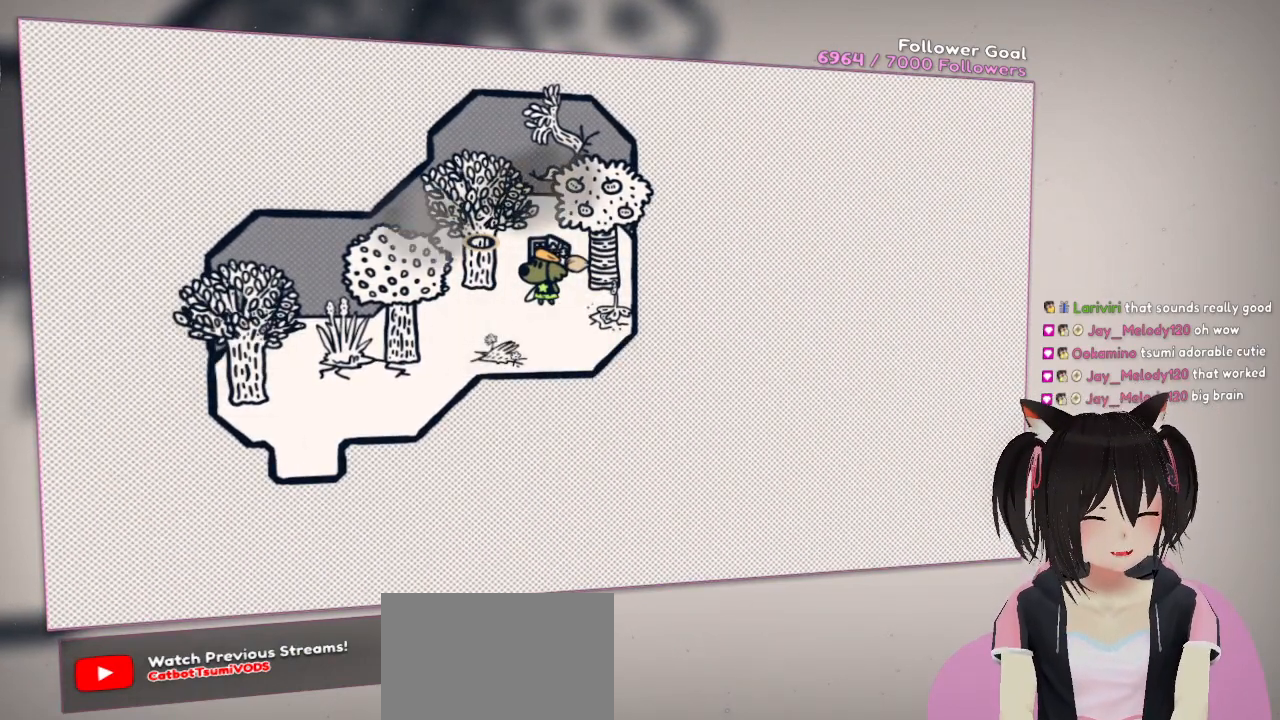
{"buttons": [], "left_stick": "center", "right_stick": "center", "events": []}
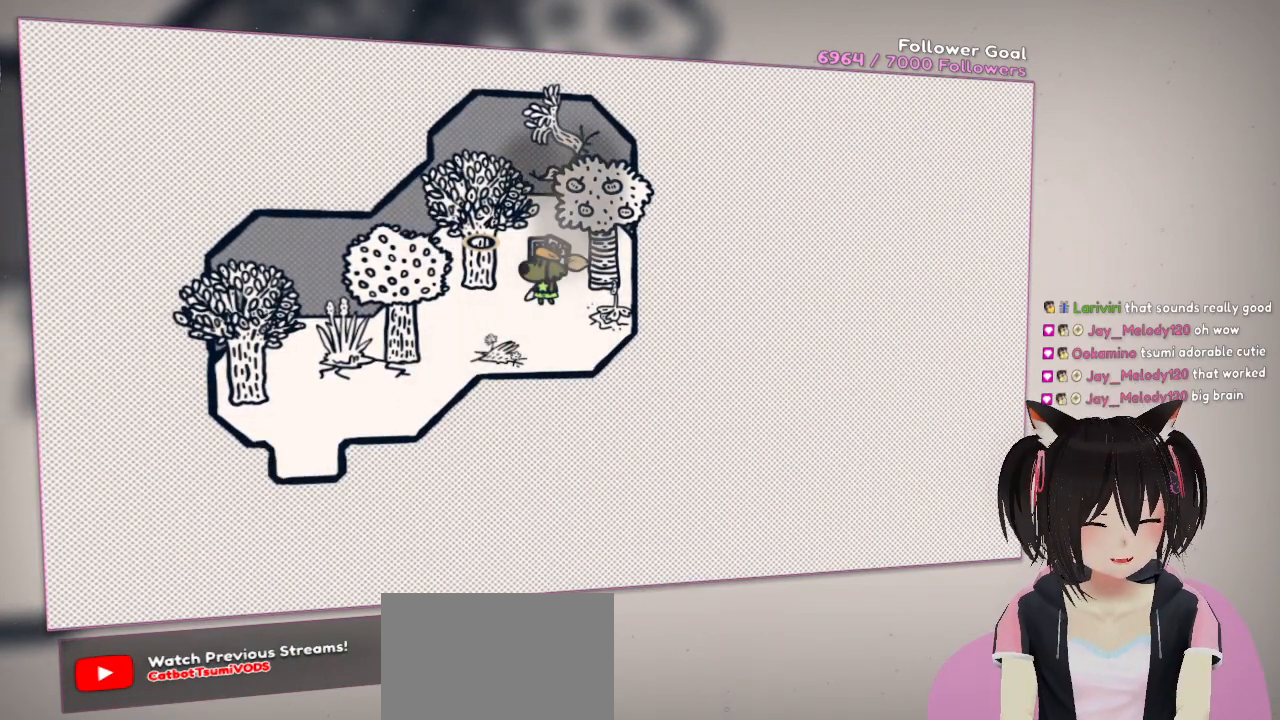
{"buttons": [], "left_stick": "center", "right_stick": "center", "events": []}
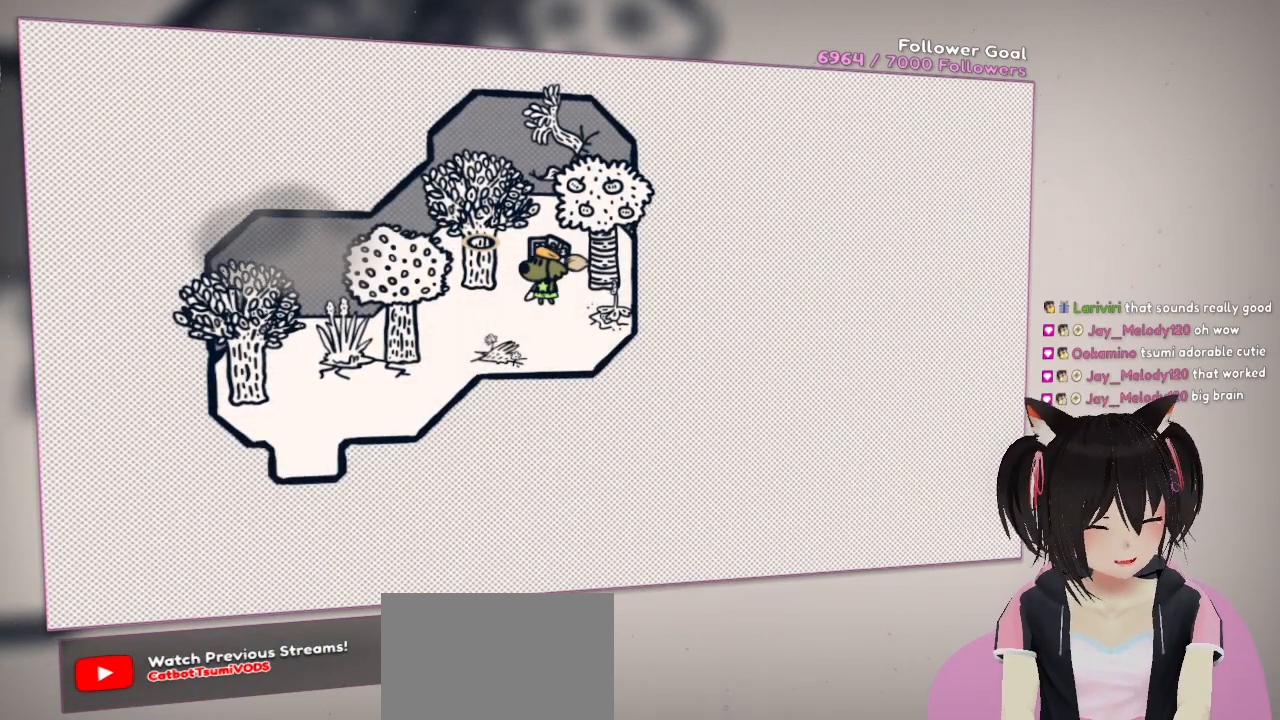
{"buttons": [], "left_stick": "down-left", "right_stick": "center", "events": [[183, "left_stick", "down-left"]]}
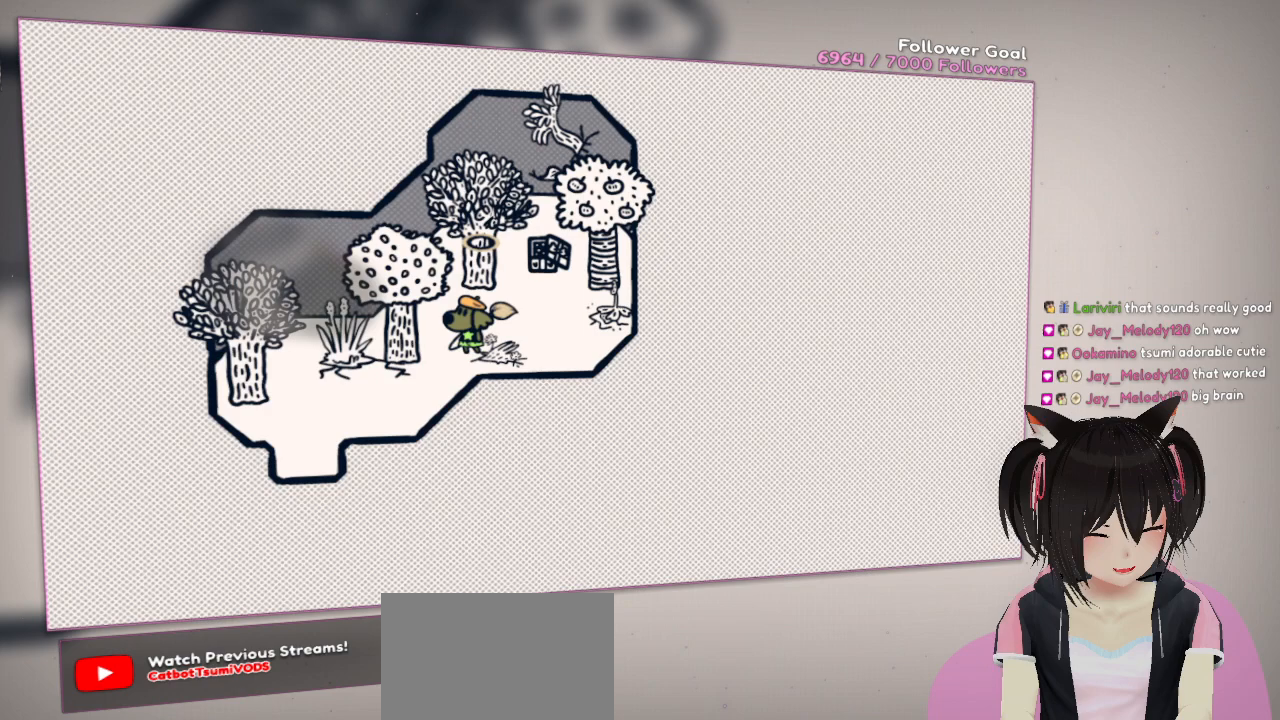
{"buttons": [], "left_stick": "center", "right_stick": "center", "events": [[50, "left_stick", "center"]]}
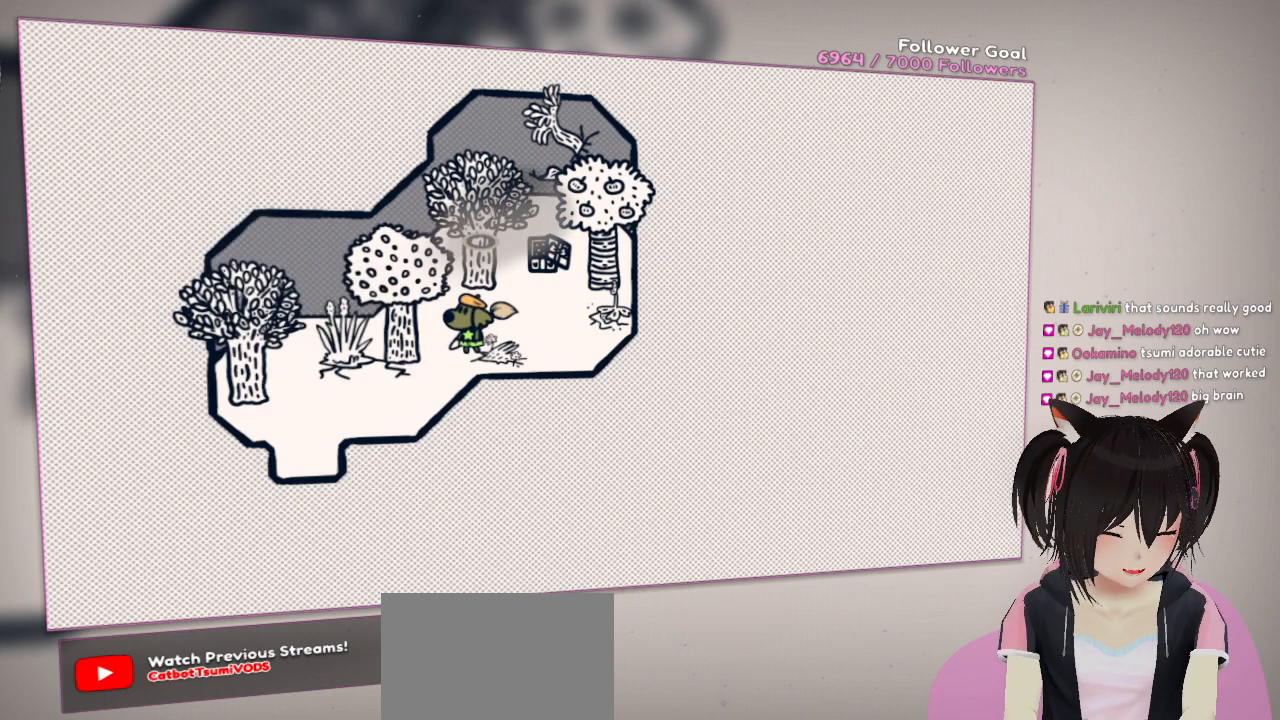
{"buttons": ["R2"], "left_stick": "center", "right_stick": "center", "events": [[150, "R2", "down"]]}
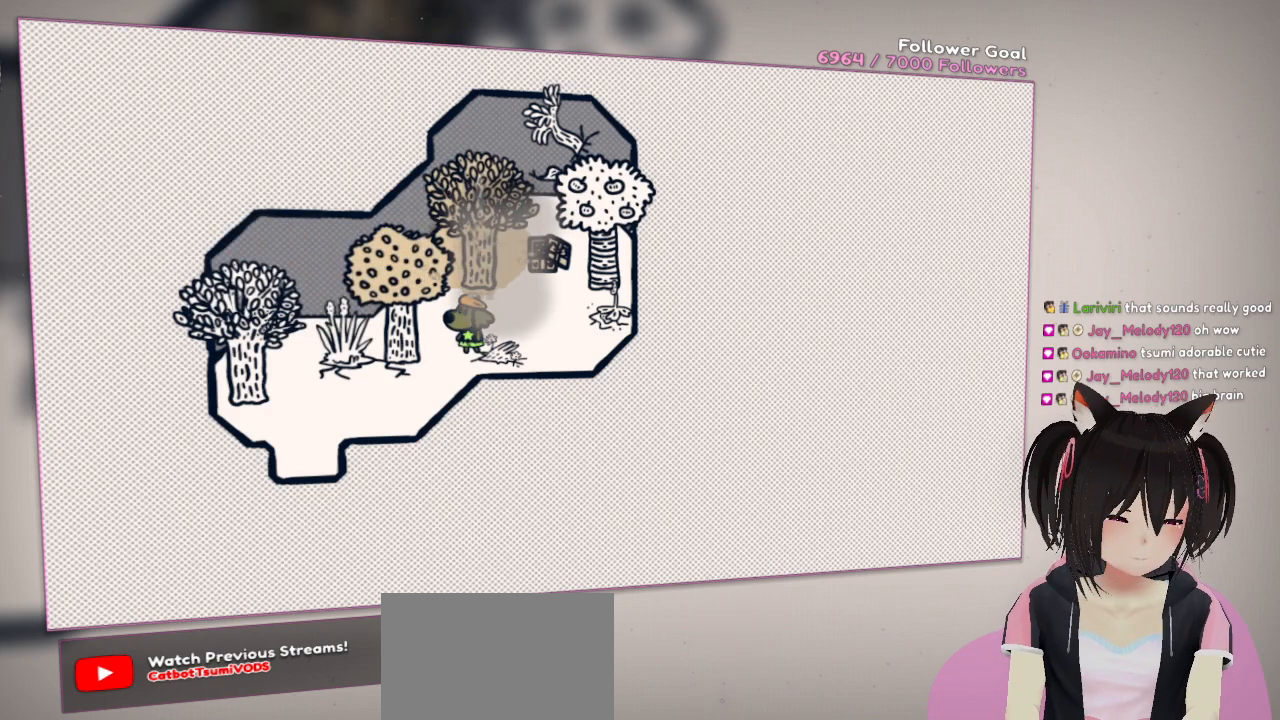
{"buttons": ["R2"], "left_stick": "center", "right_stick": "center", "events": []}
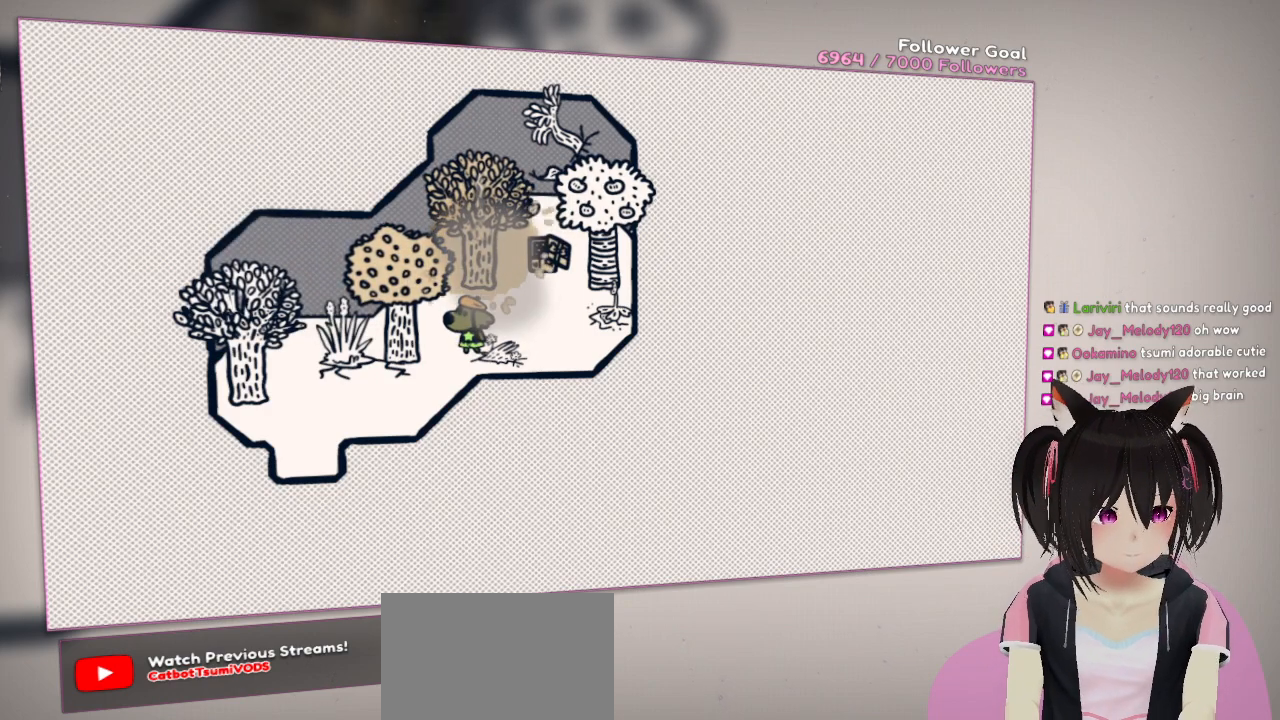
{"buttons": ["R2"], "left_stick": "center", "right_stick": "center", "events": []}
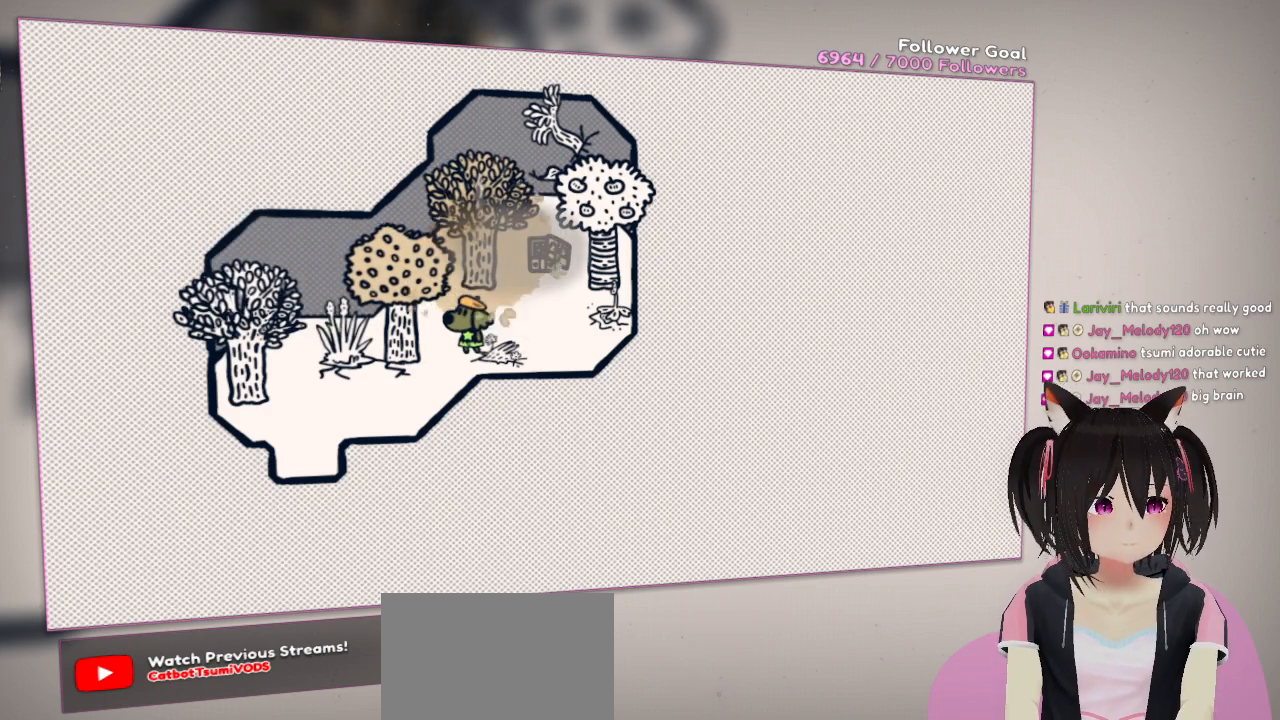
{"buttons": ["R2"], "left_stick": "center", "right_stick": "center", "events": []}
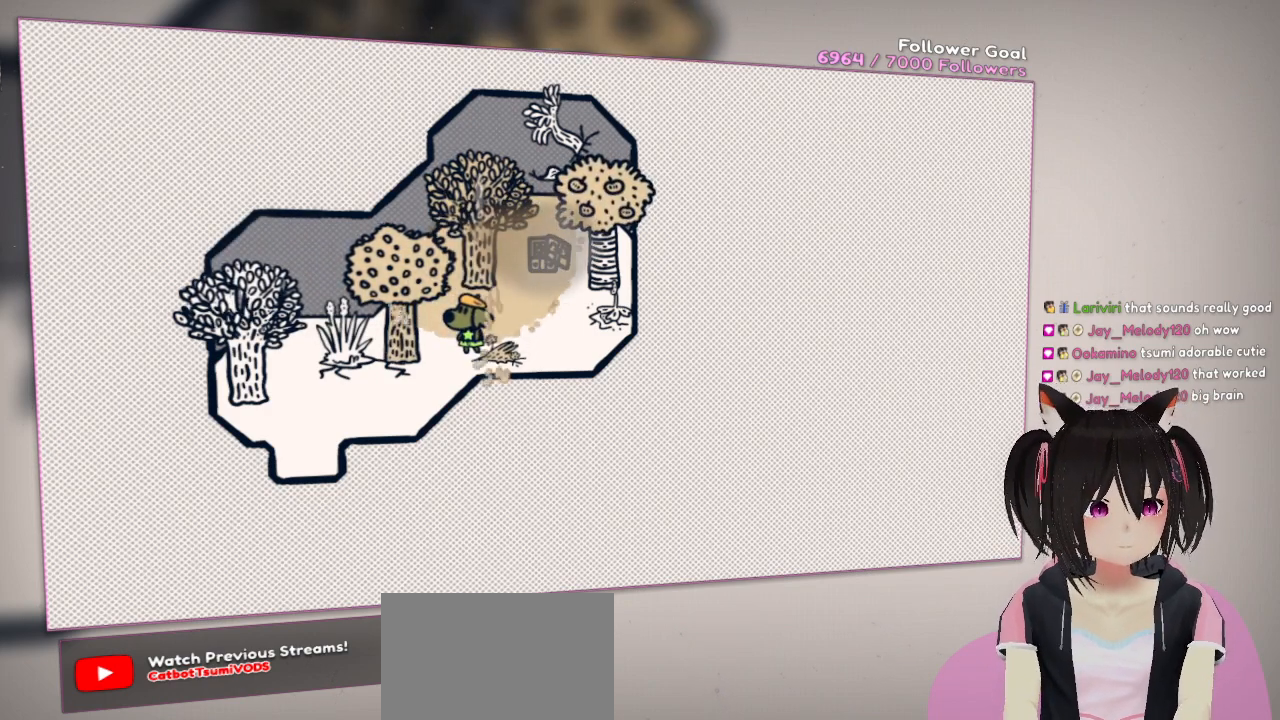
{"buttons": ["R2"], "left_stick": "center", "right_stick": "center", "events": []}
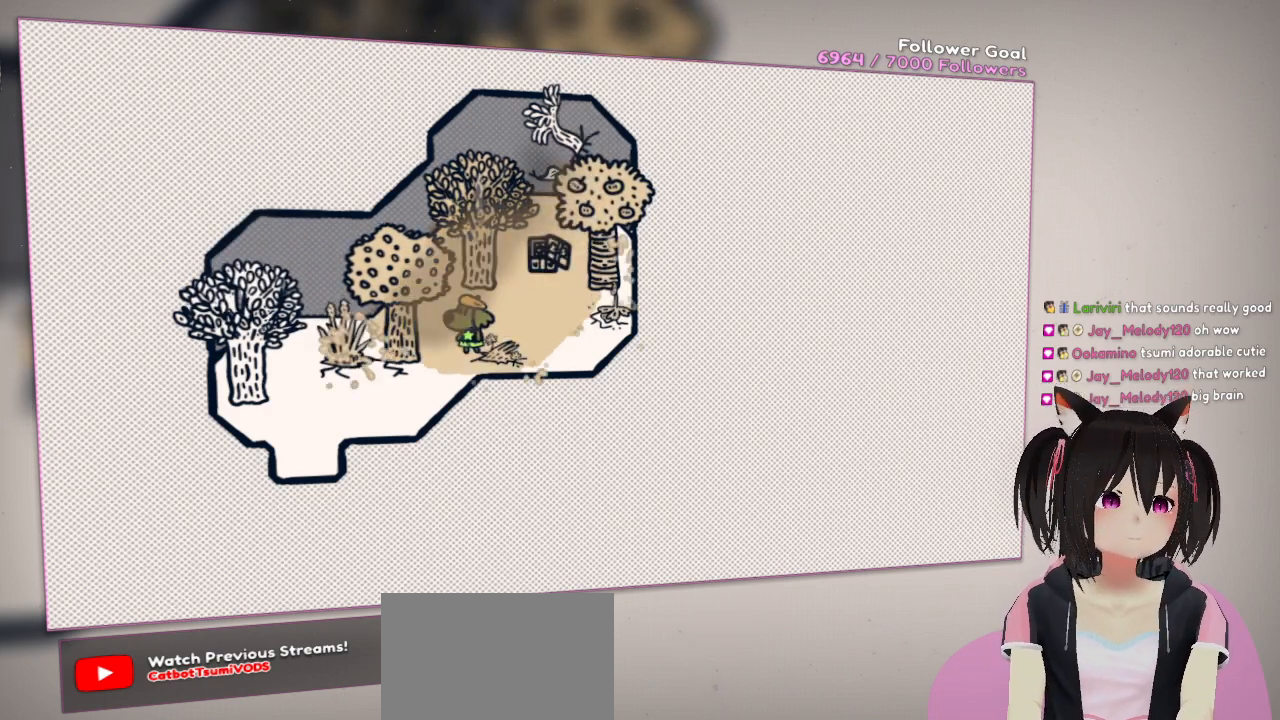
{"buttons": ["R2"], "left_stick": "center", "right_stick": "center", "events": []}
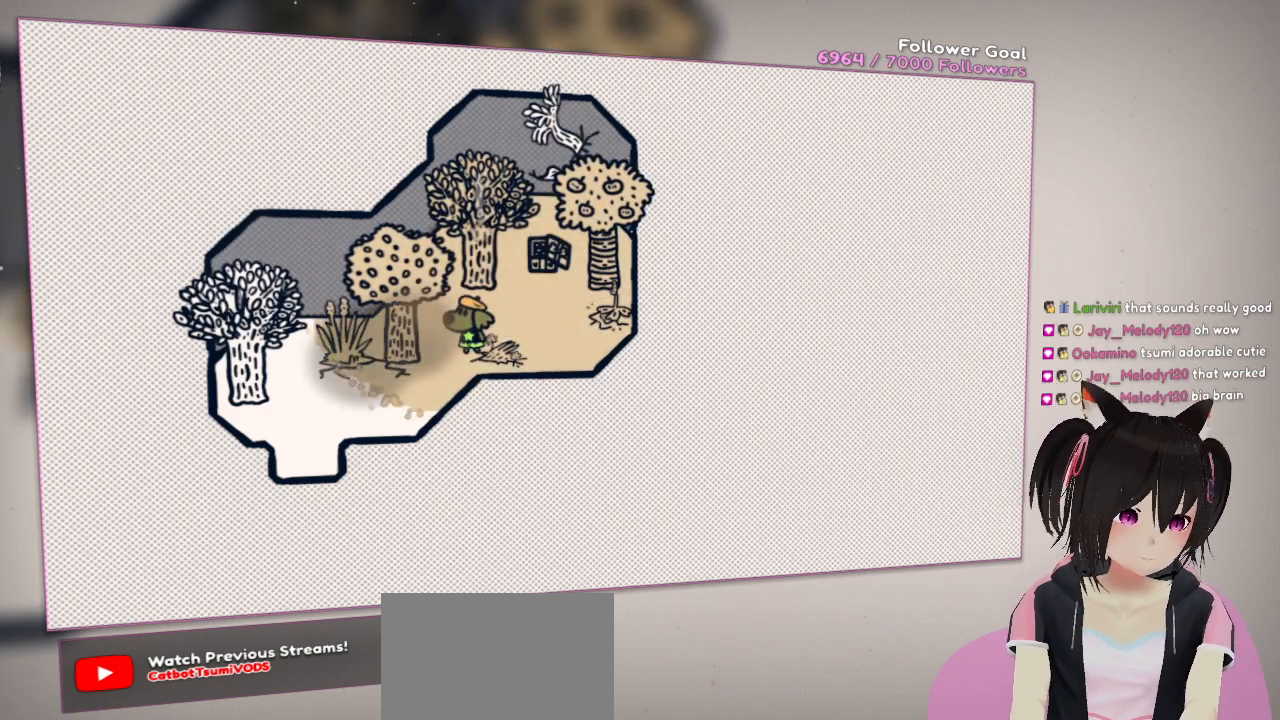
{"buttons": ["R2"], "left_stick": "center", "right_stick": "center", "events": []}
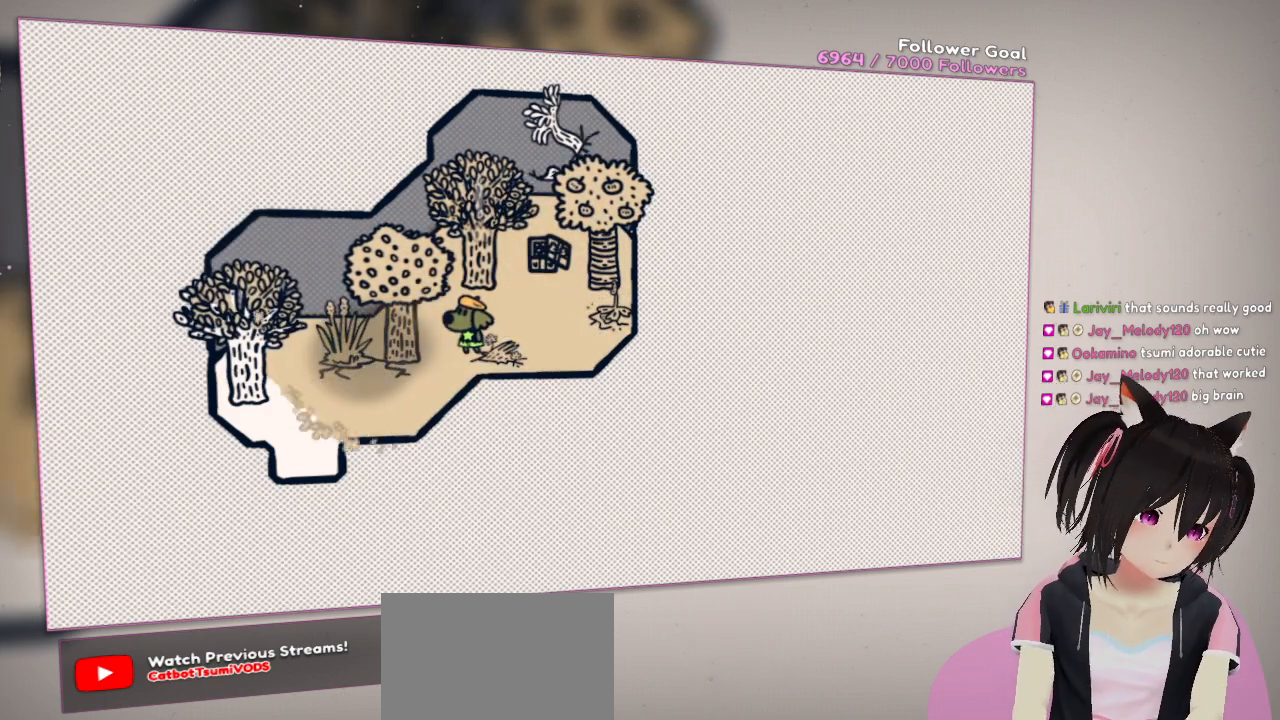
{"buttons": ["R2"], "left_stick": "center", "right_stick": "center", "events": []}
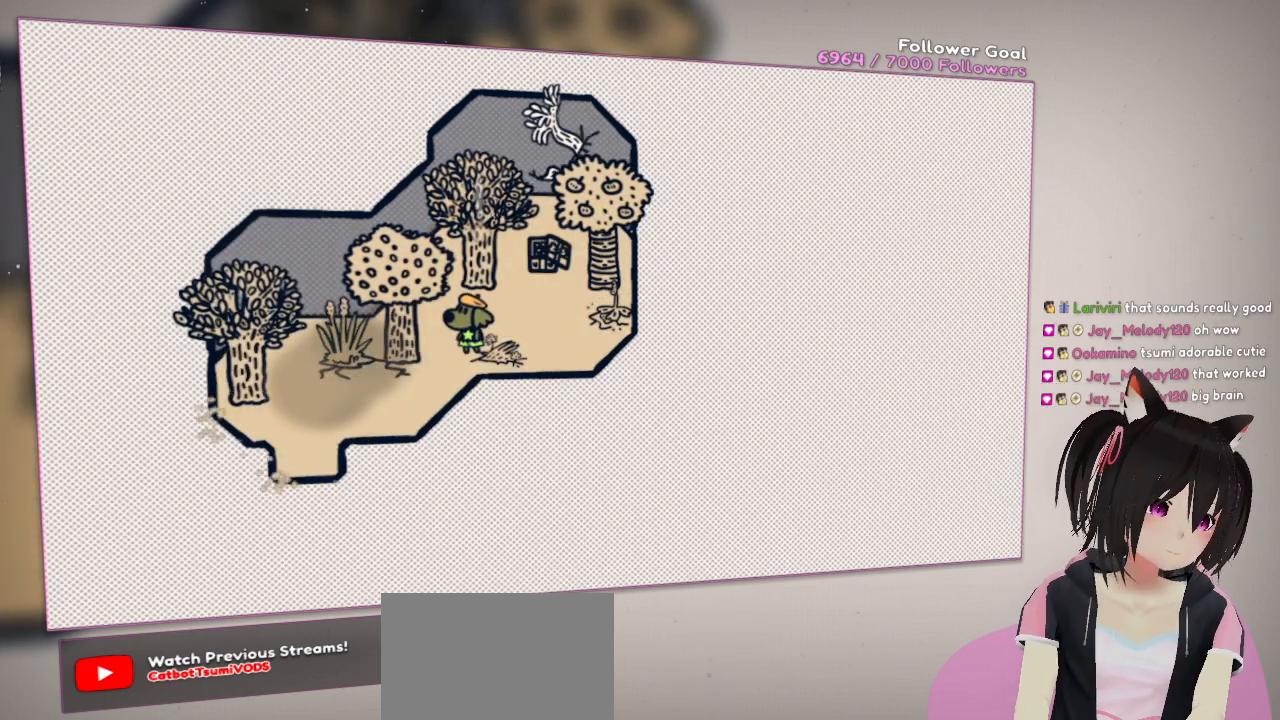
{"buttons": [], "left_stick": "center", "right_stick": "center", "events": [[317, "R2", "up"]]}
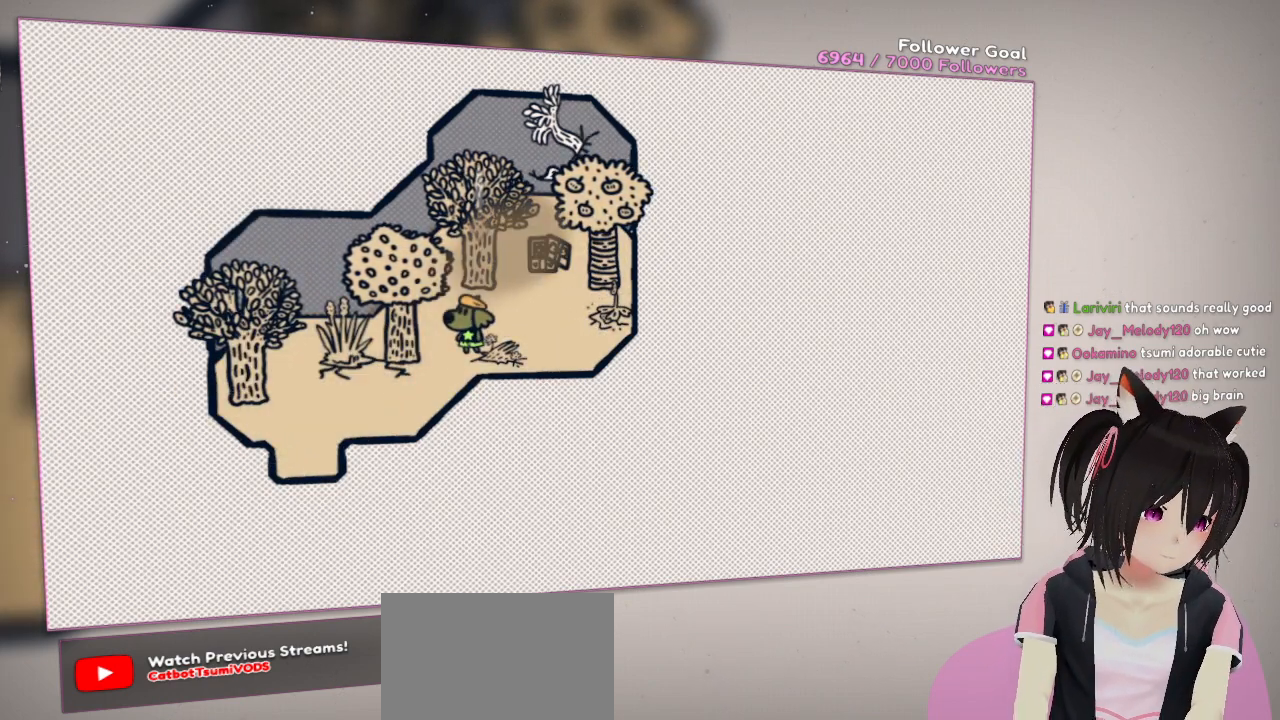
{"buttons": [], "left_stick": "center", "right_stick": "center", "events": [[267, "right_stick", "up"], [433, "right_stick", "center"]]}
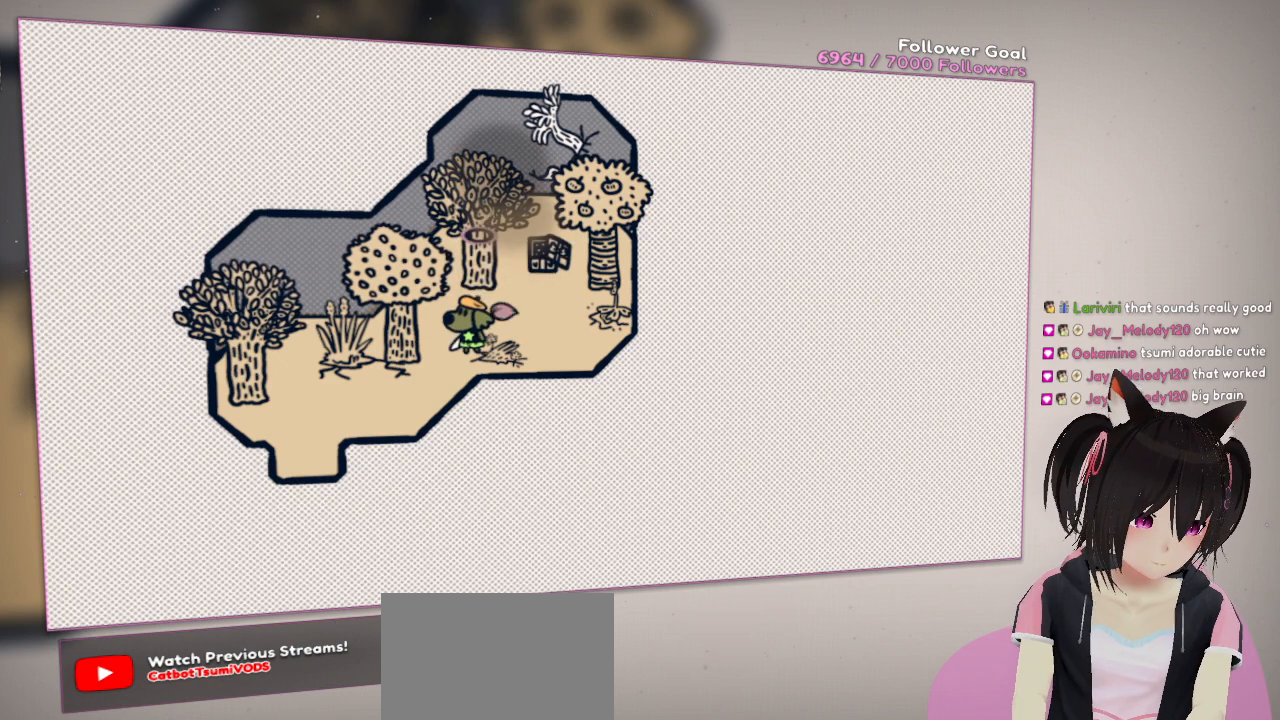
{"buttons": [], "left_stick": "center", "right_stick": "up", "events": [[100, "right_stick", "up"], [333, "right_stick", "center"], [450, "right_stick", "up"]]}
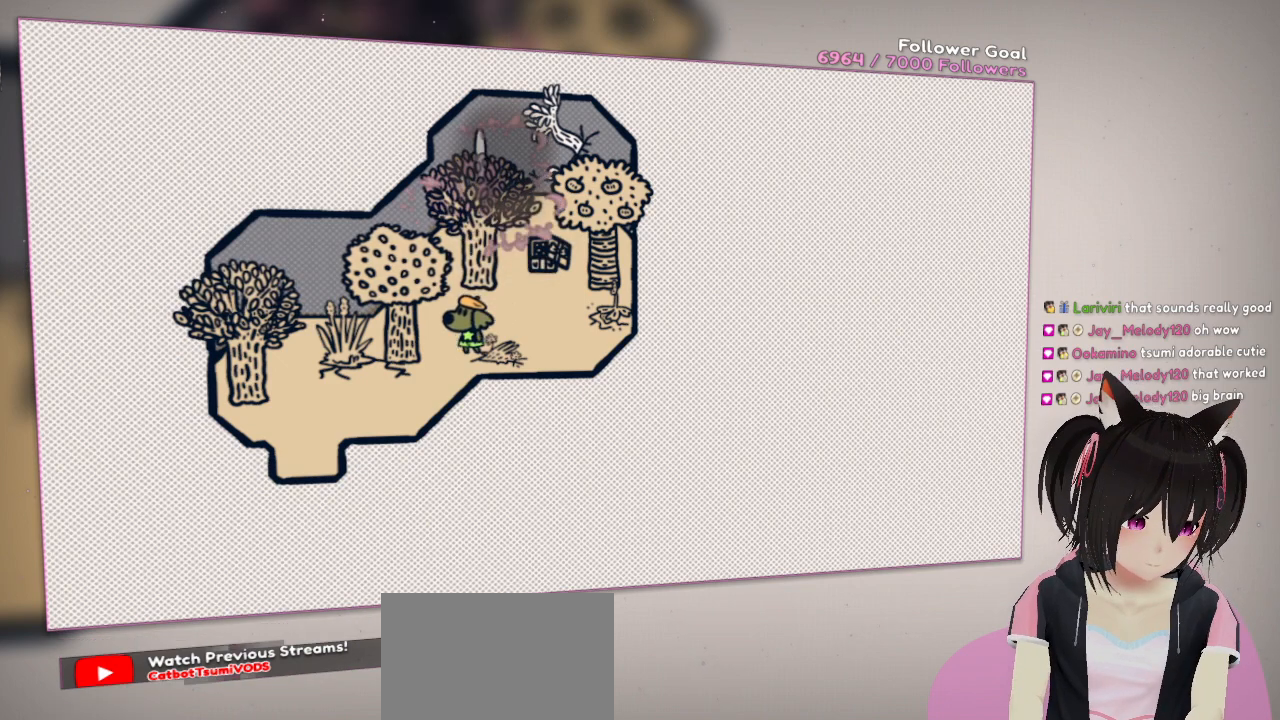
{"buttons": [], "left_stick": "center", "right_stick": "right", "events": [[50, "R2", "down"], [133, "right_stick", "center"], [183, "R2", "up"], [233, "right_stick", "right"]]}
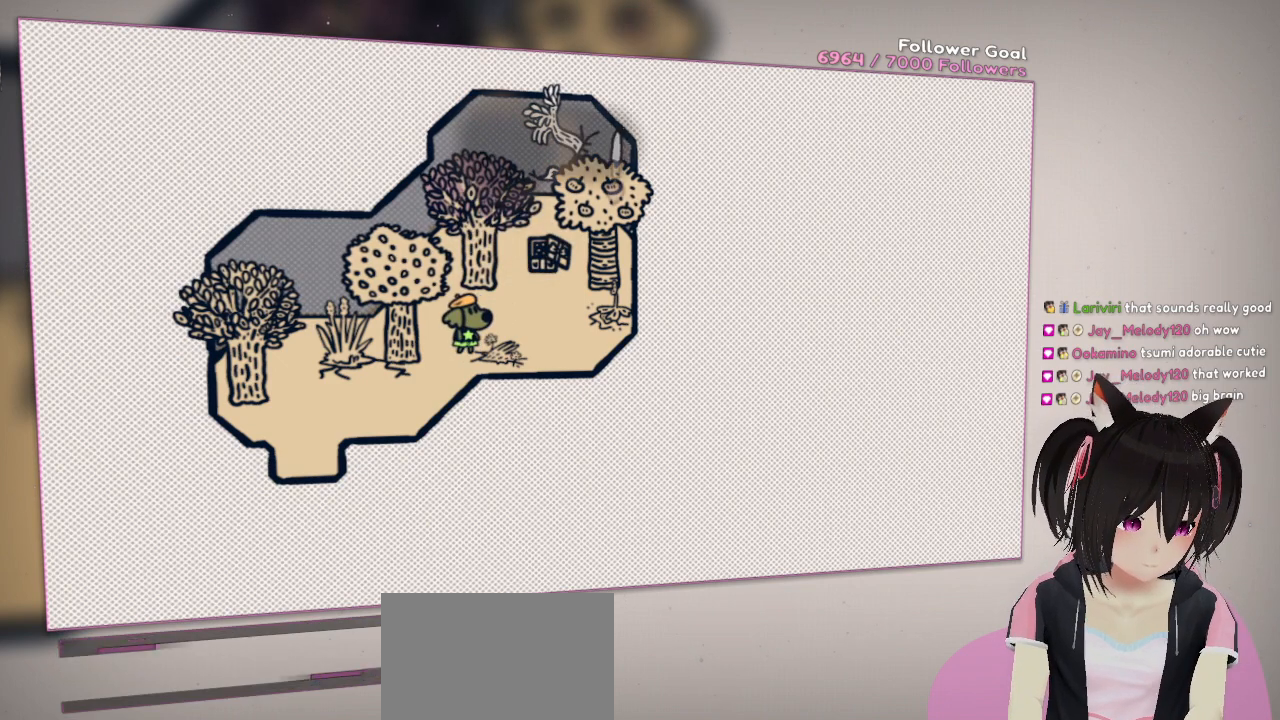
{"buttons": [], "left_stick": "center", "right_stick": "left", "events": [[33, "right_stick", "center"], [67, "R2", "down"], [150, "R2", "up"], [250, "right_stick", "left"]]}